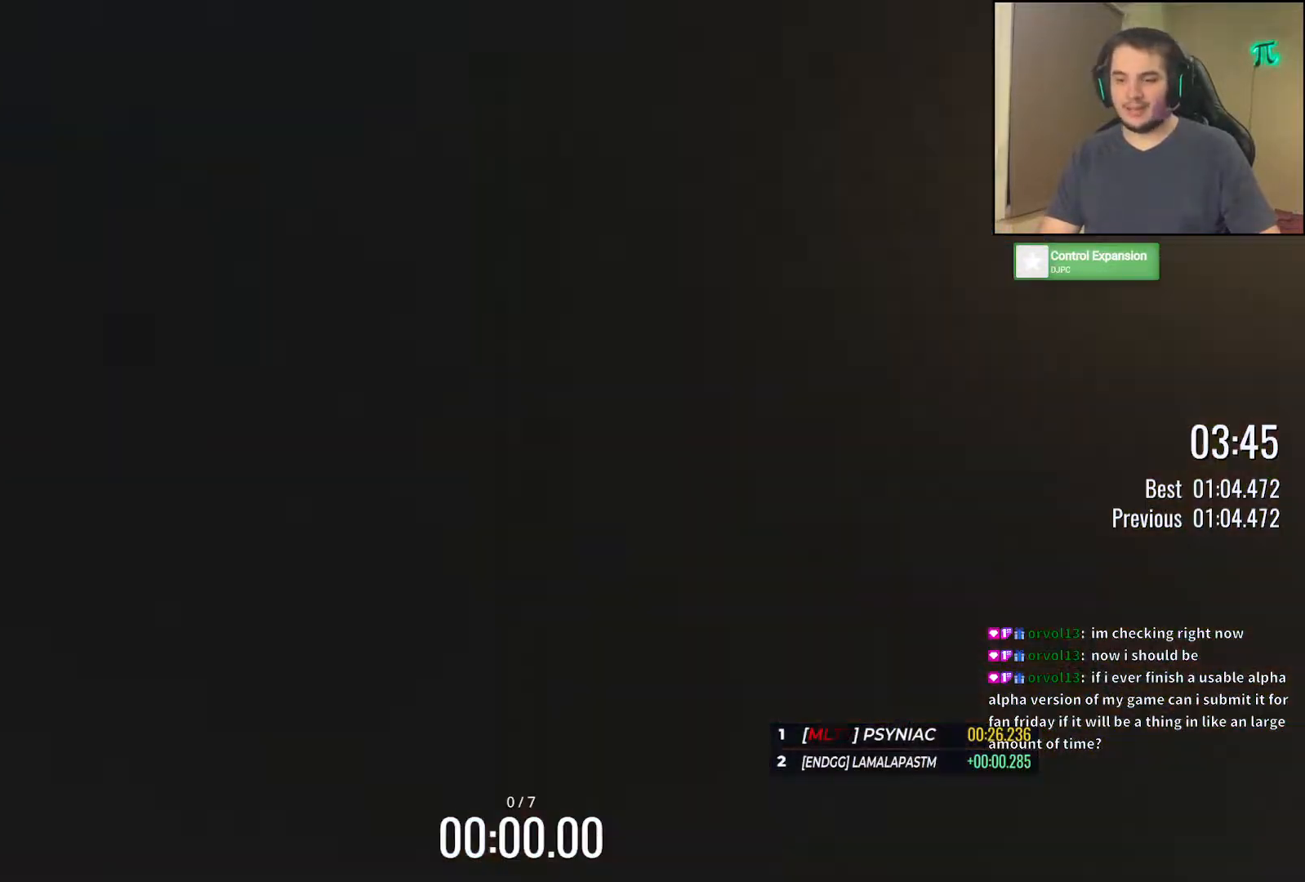
Gameplay with keyboard; each line is a JSON object with the keys held at the frame after it. "events" lists presses ("down") and releases ("up") of "down", "left", "right" and "up" between this image and that frame as [ms after this image, input, new state], when the widget could be followed in between. No other keys are recorded. Mouse input is not recorded.
{"keys": [], "events": []}
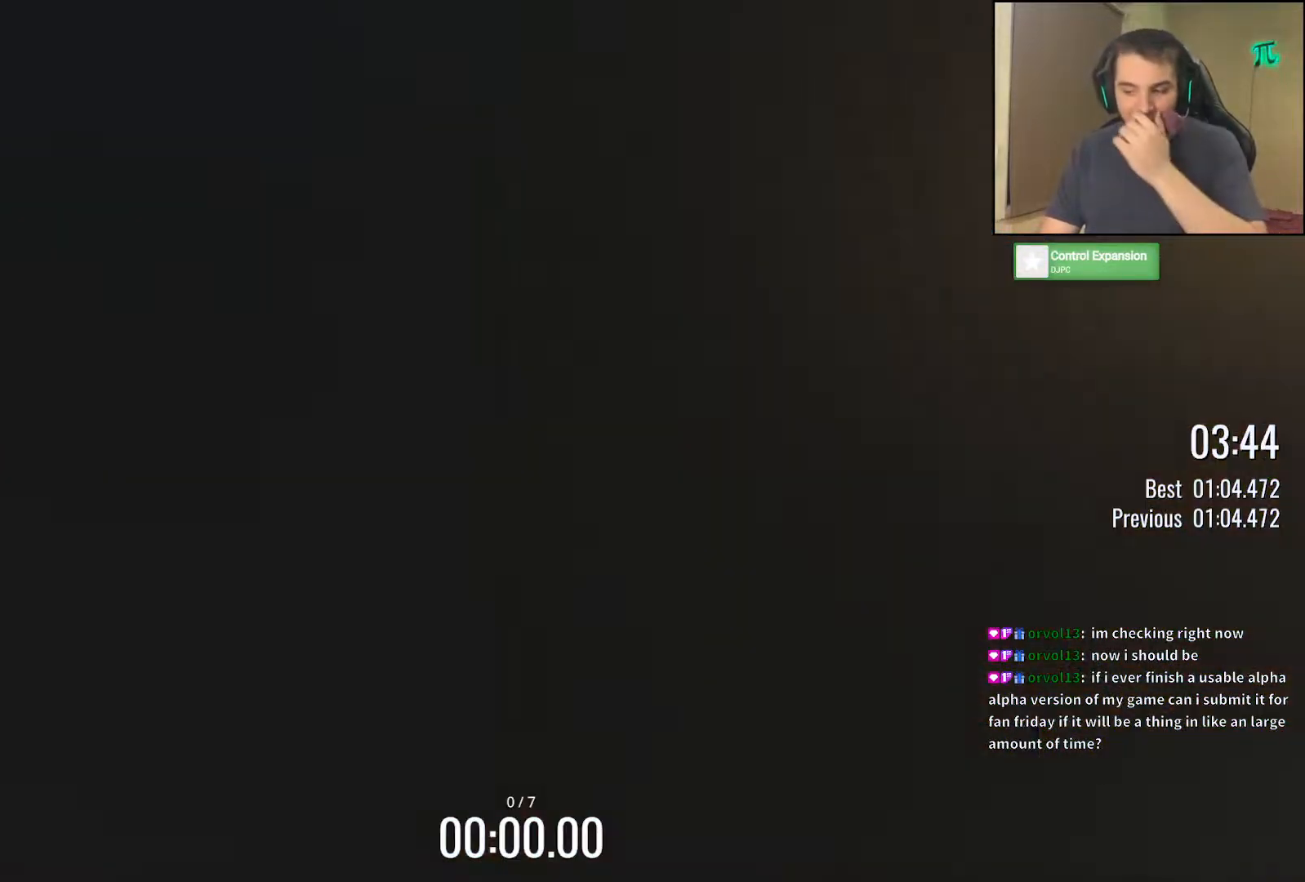
{"keys": [], "events": []}
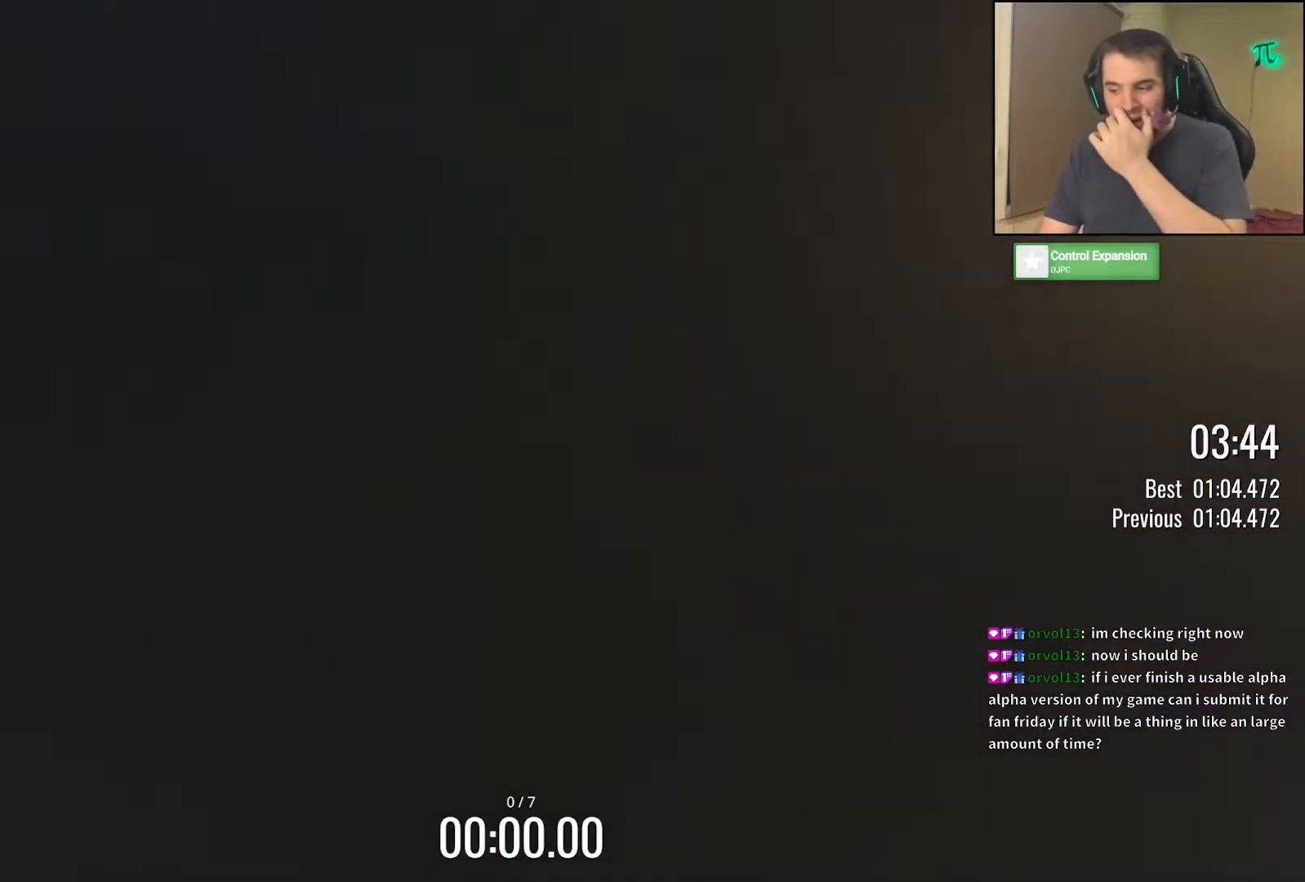
{"keys": ["up"], "events": [[450, "up", "down"]]}
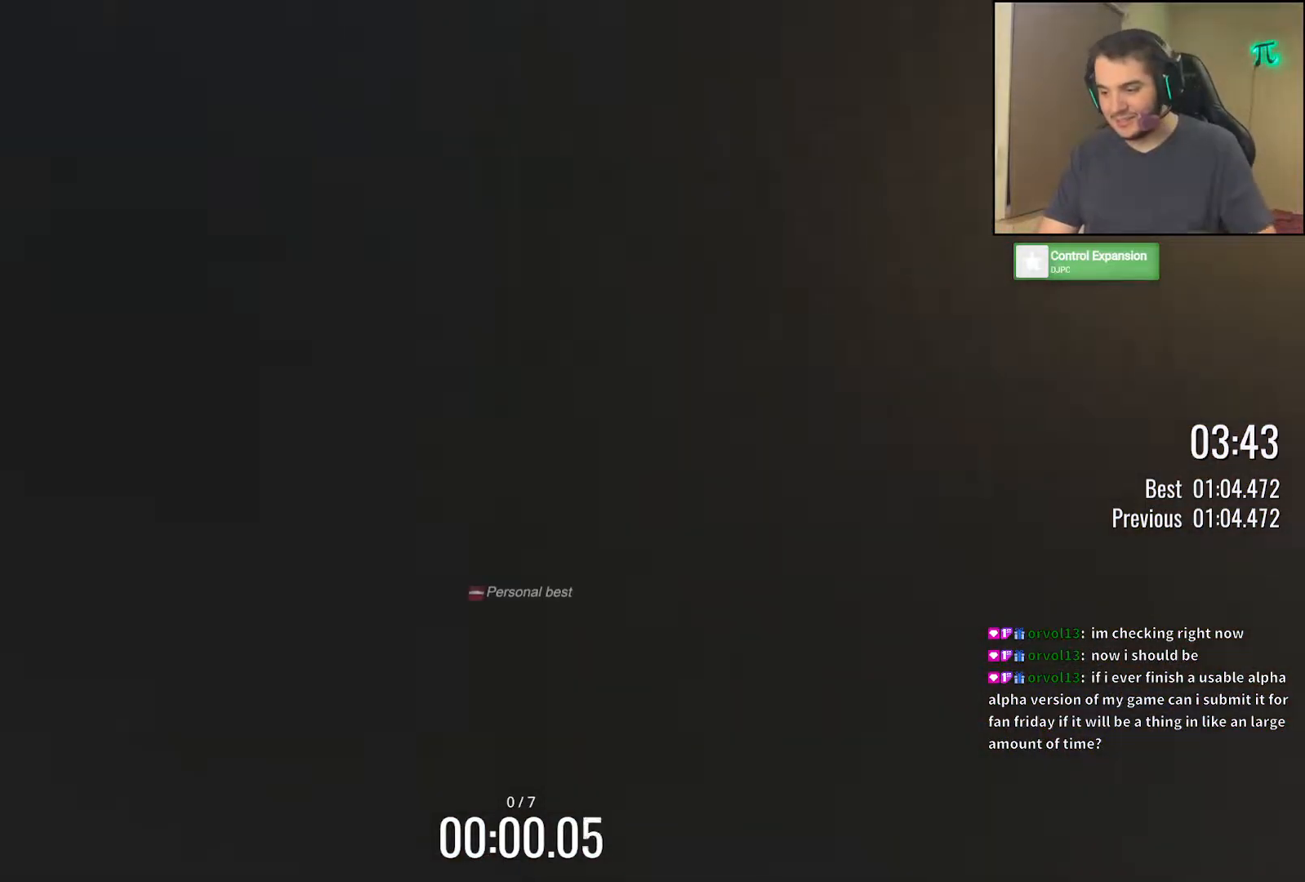
{"keys": ["up"], "events": []}
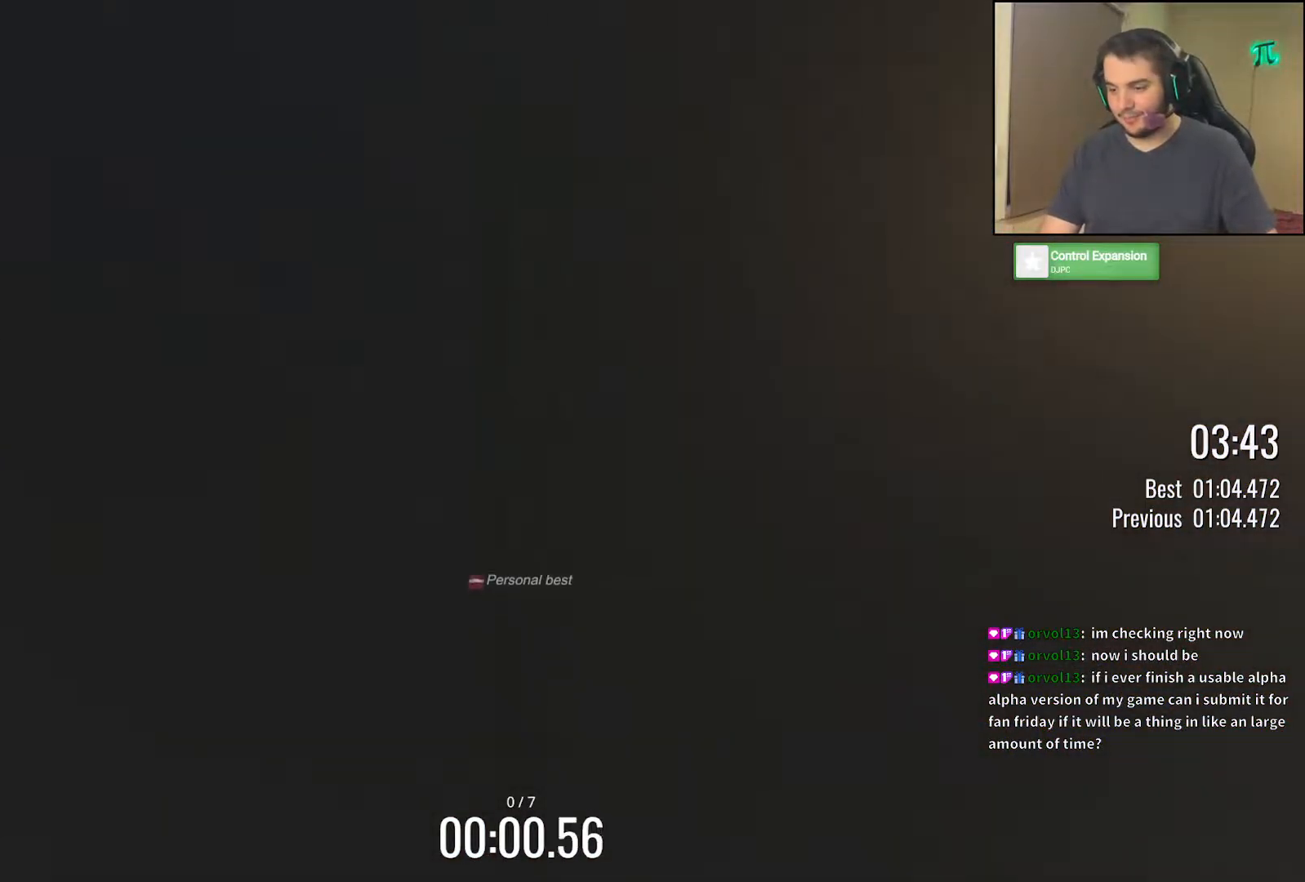
{"keys": [], "events": [[500, "up", "up"]]}
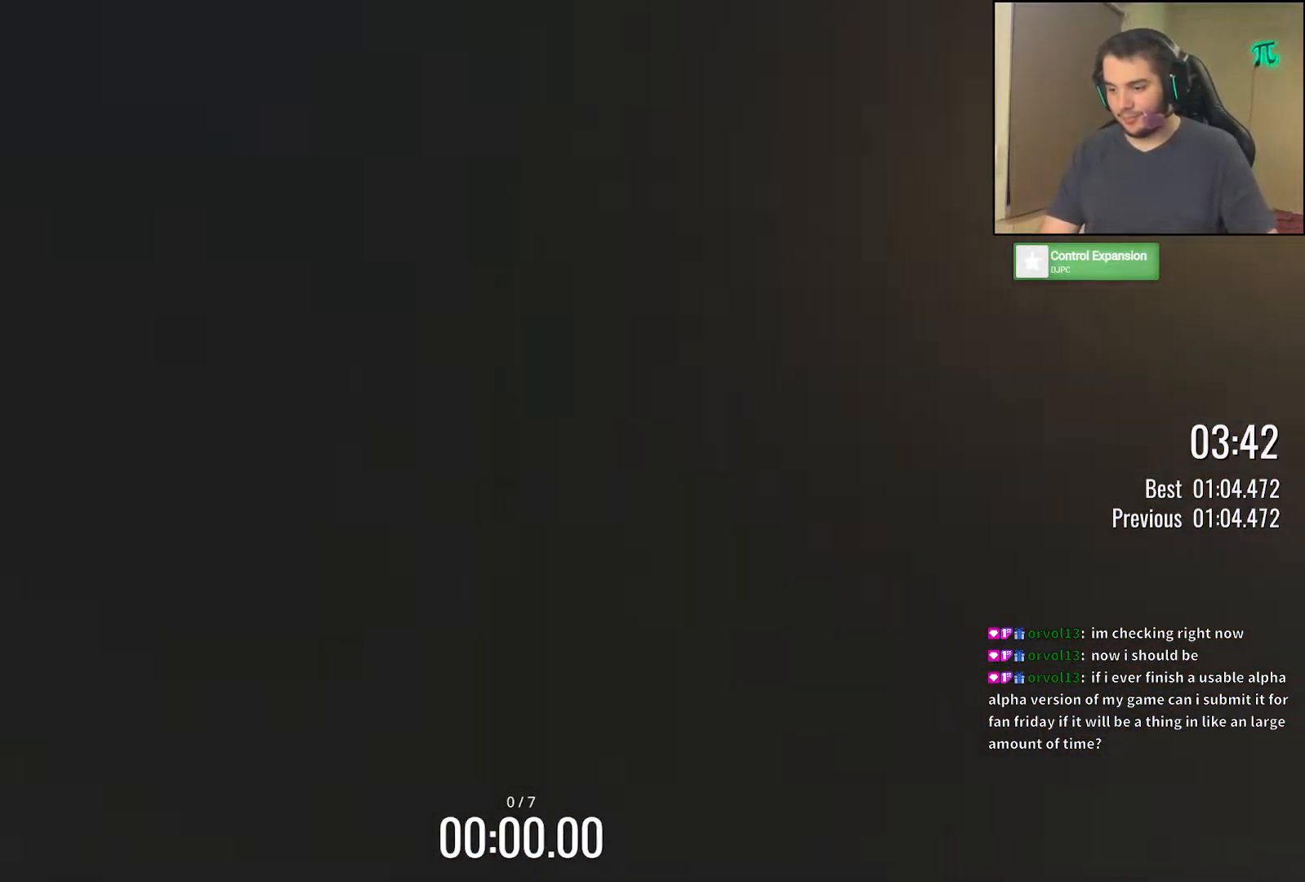
{"keys": [], "events": []}
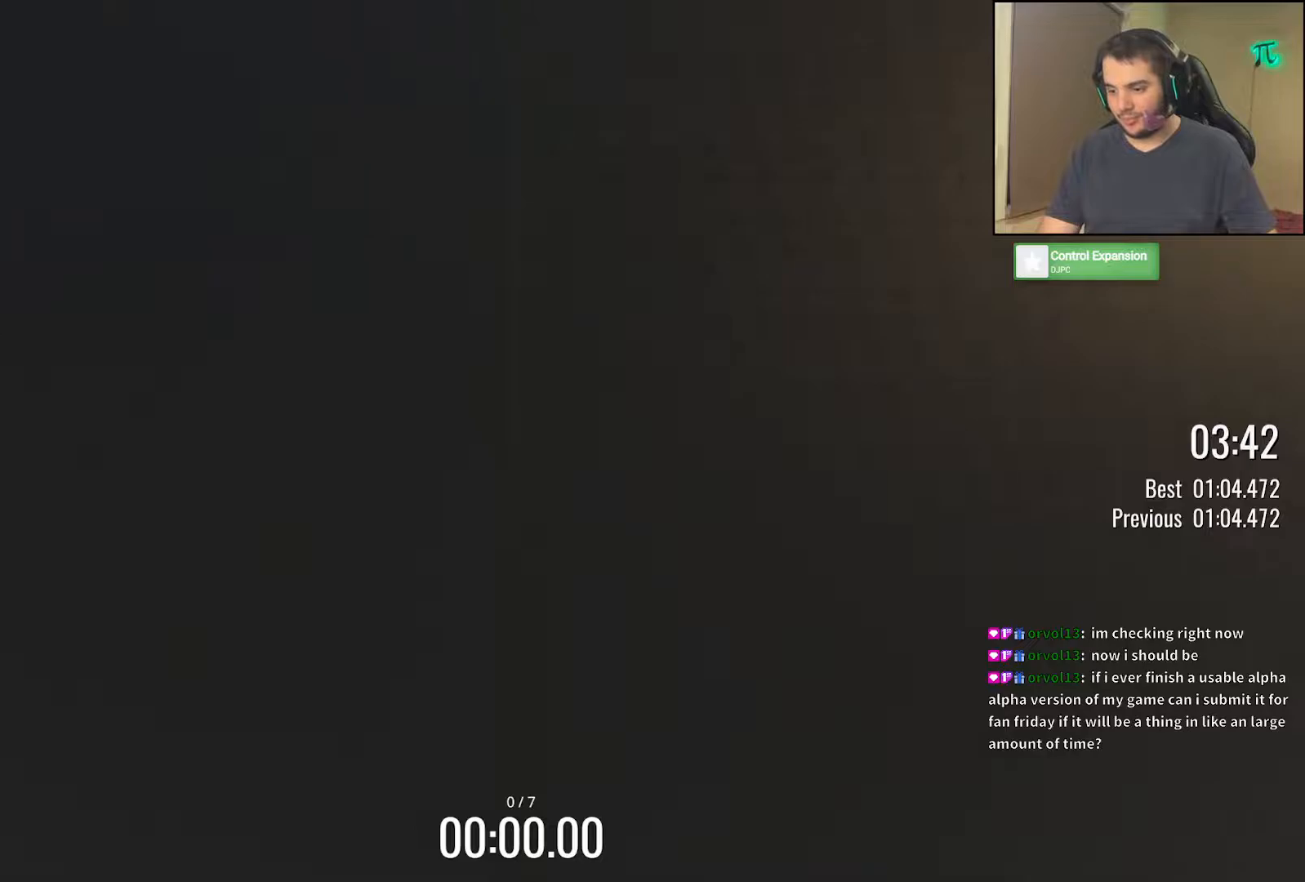
{"keys": [], "events": []}
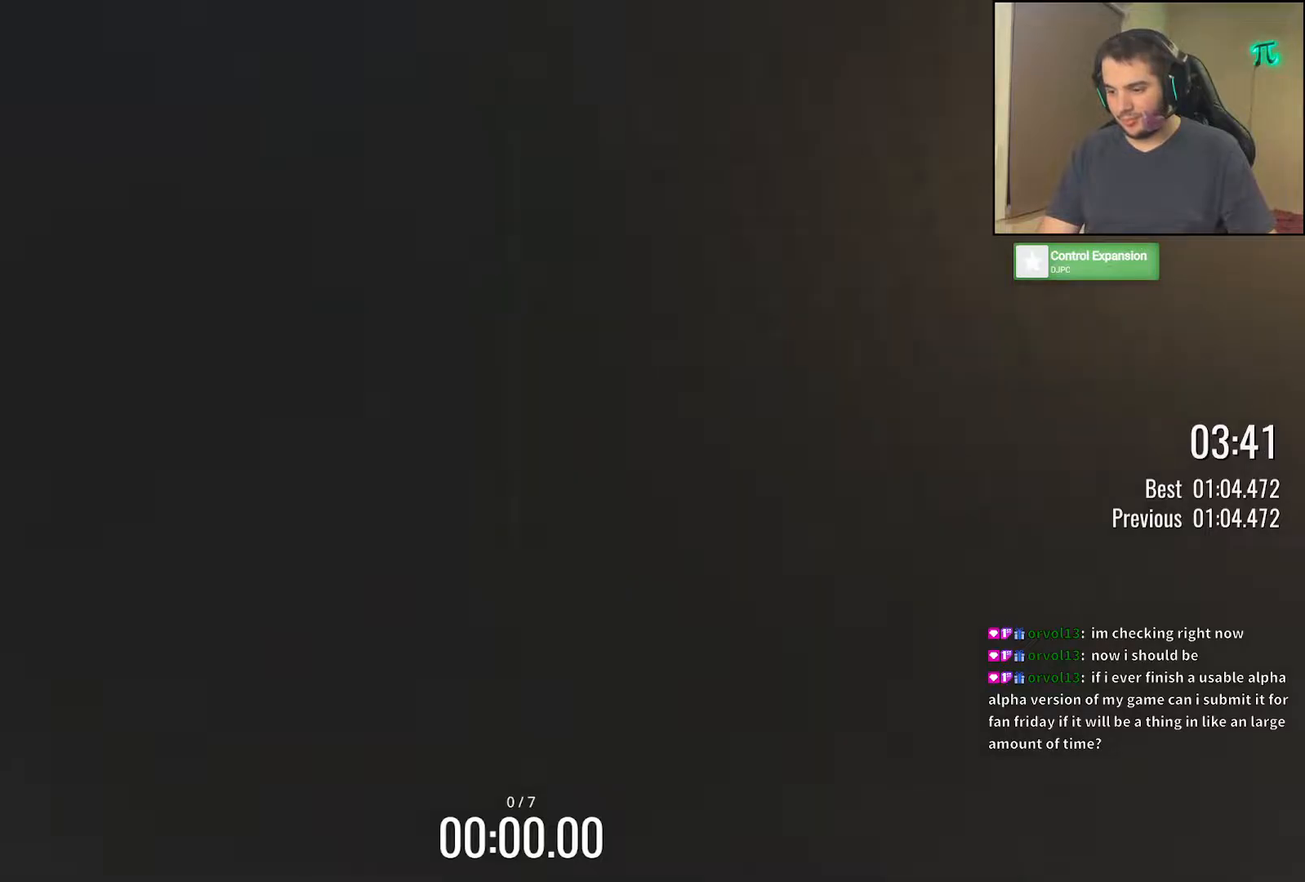
{"keys": [], "events": []}
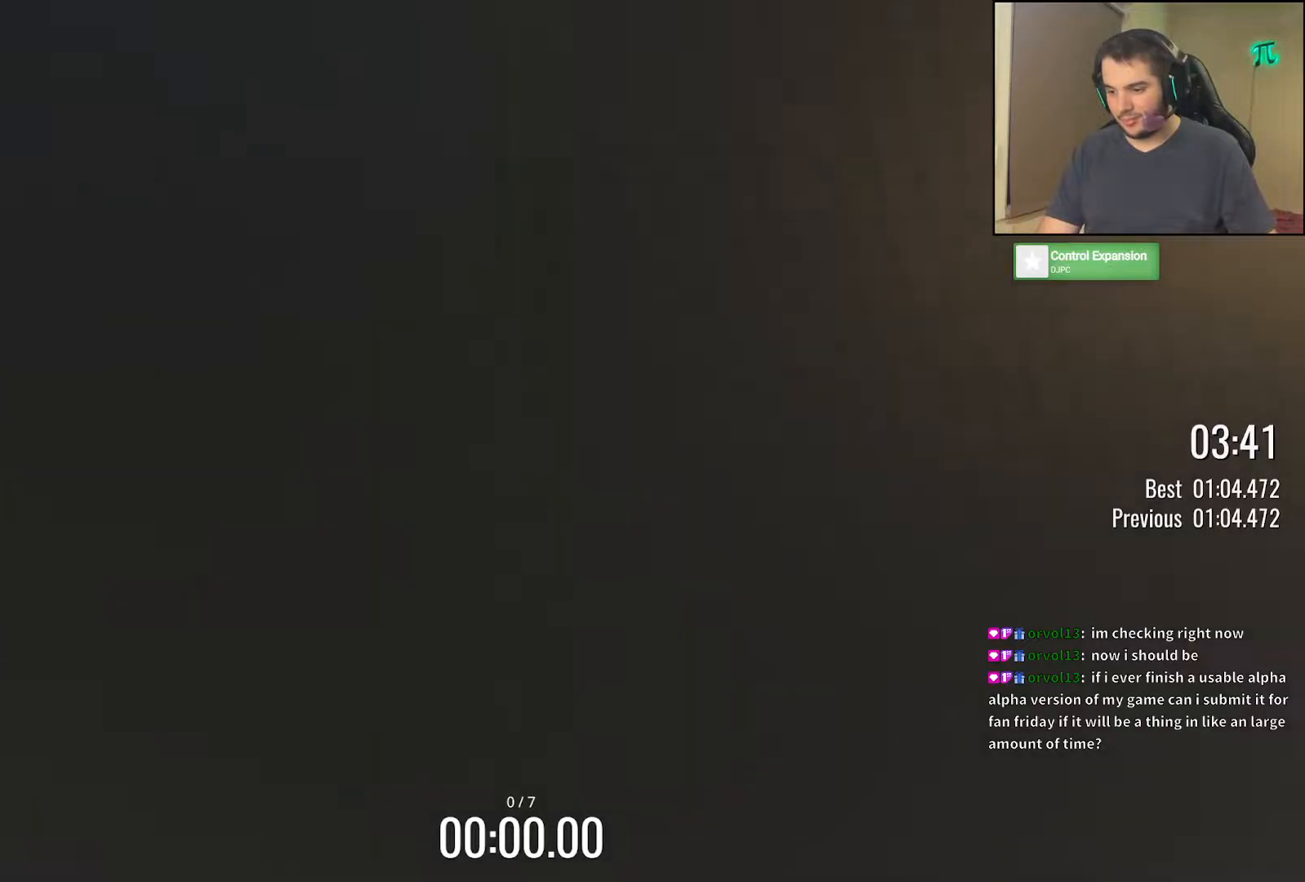
{"keys": ["up"], "events": [[33, "up", "down"]]}
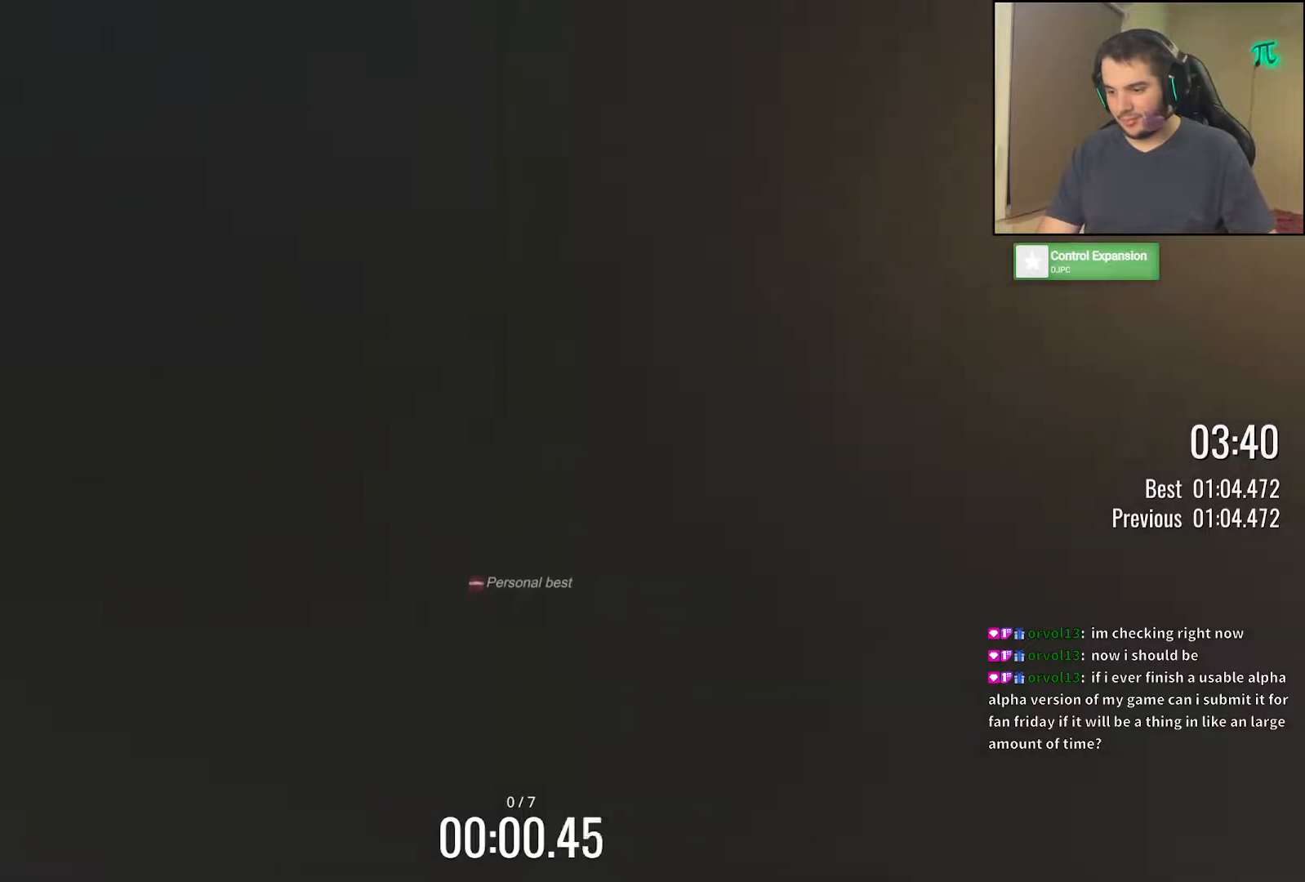
{"keys": ["up"], "events": []}
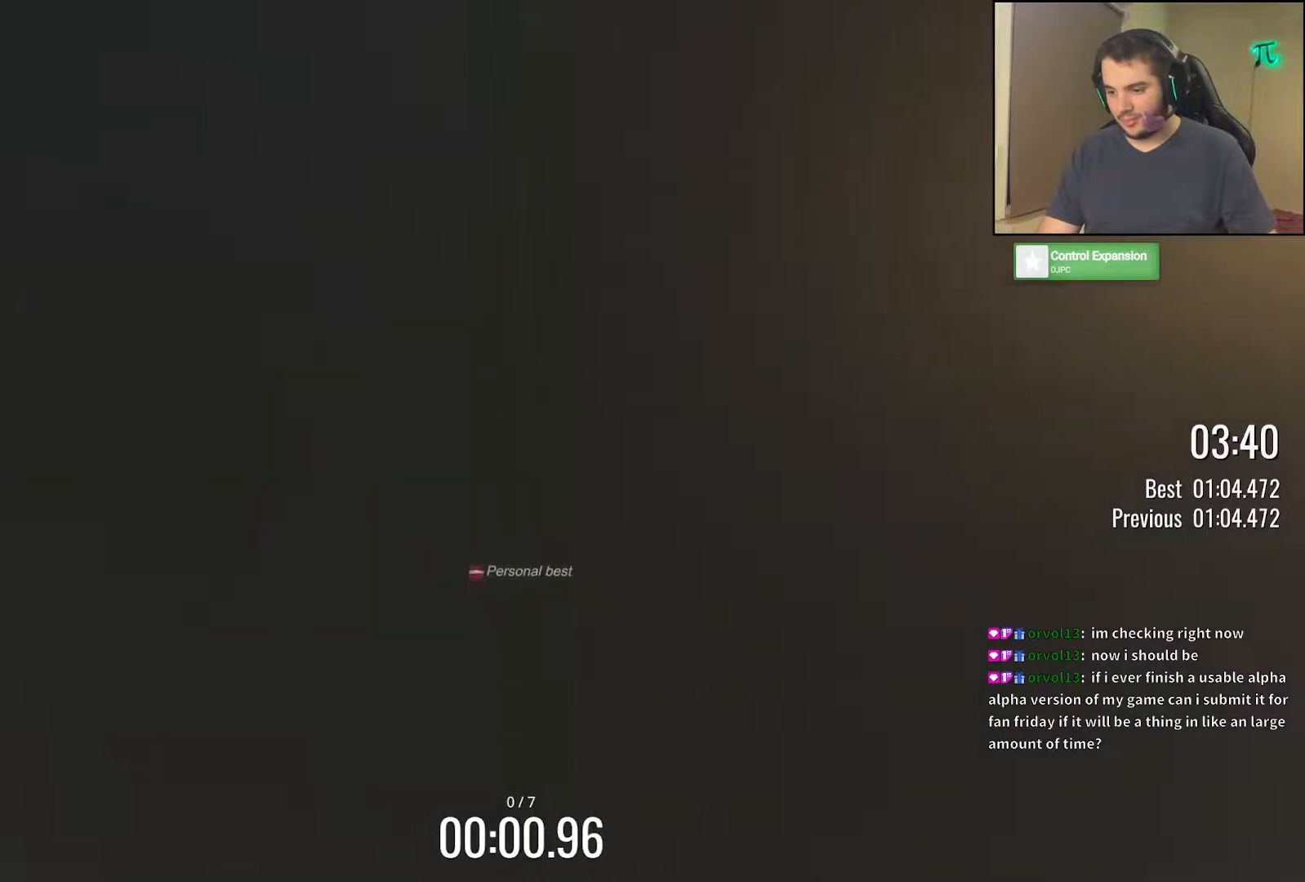
{"keys": ["up"], "events": []}
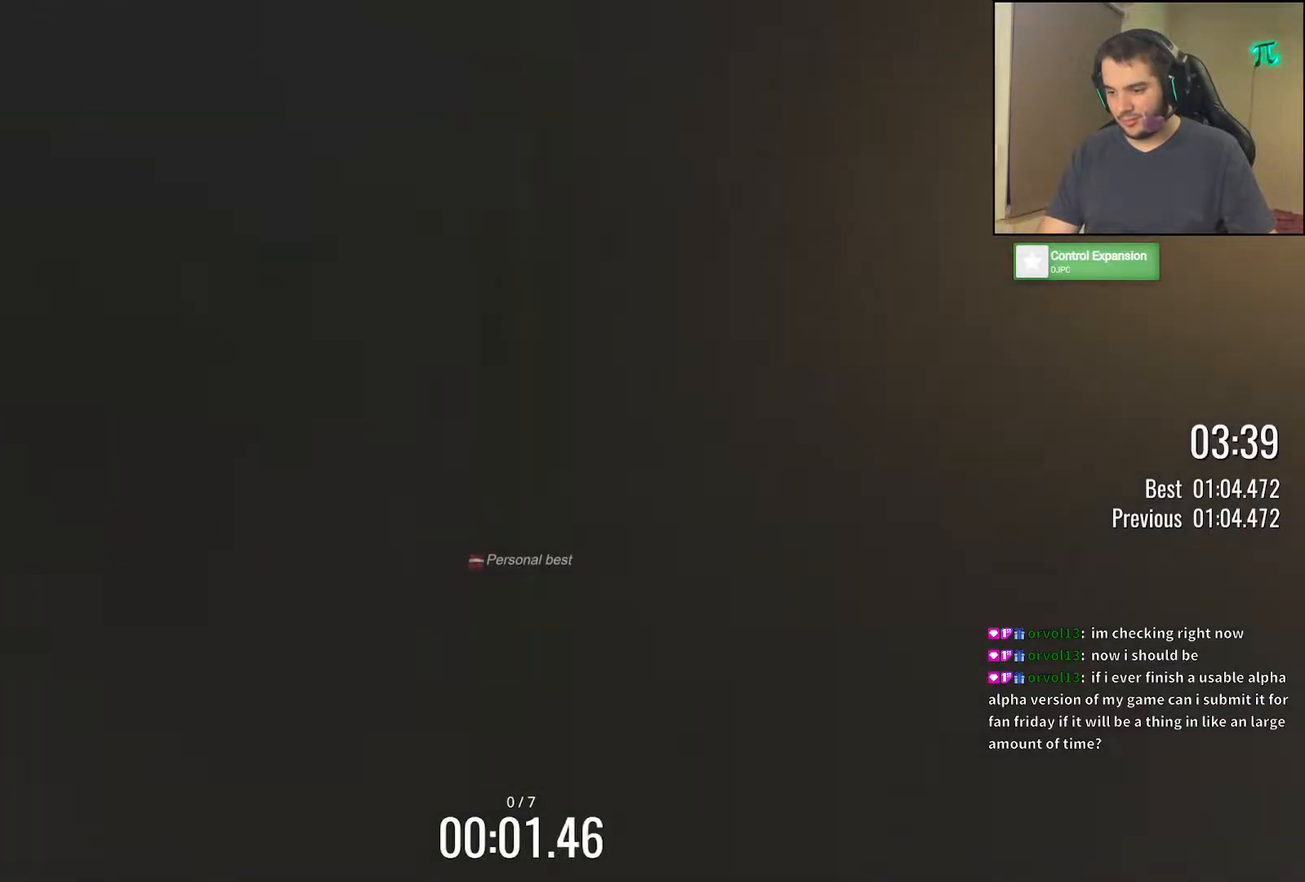
{"keys": ["up"], "events": []}
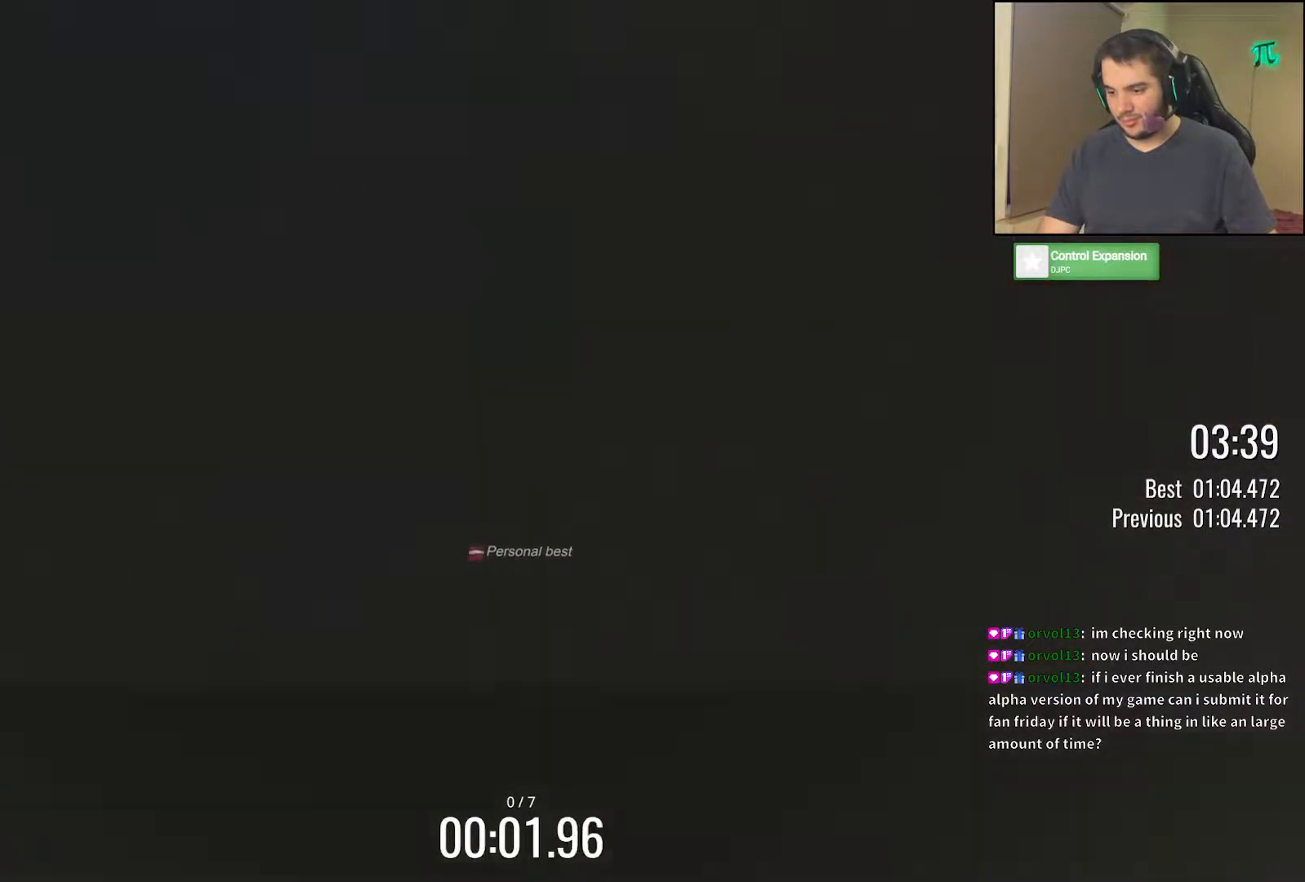
{"keys": ["up"], "events": []}
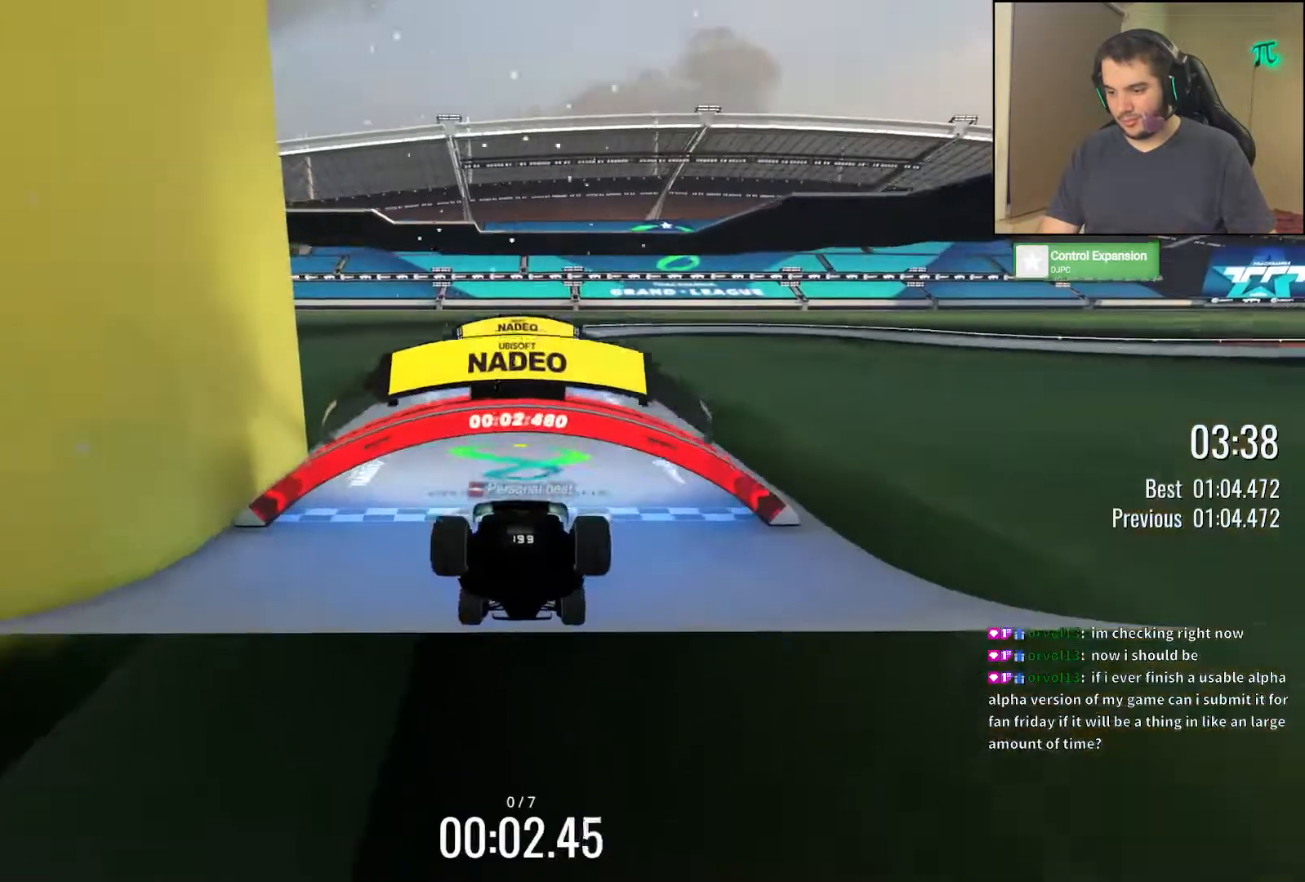
{"keys": ["up"], "events": [[400, "left", "down"], [500, "left", "up"]]}
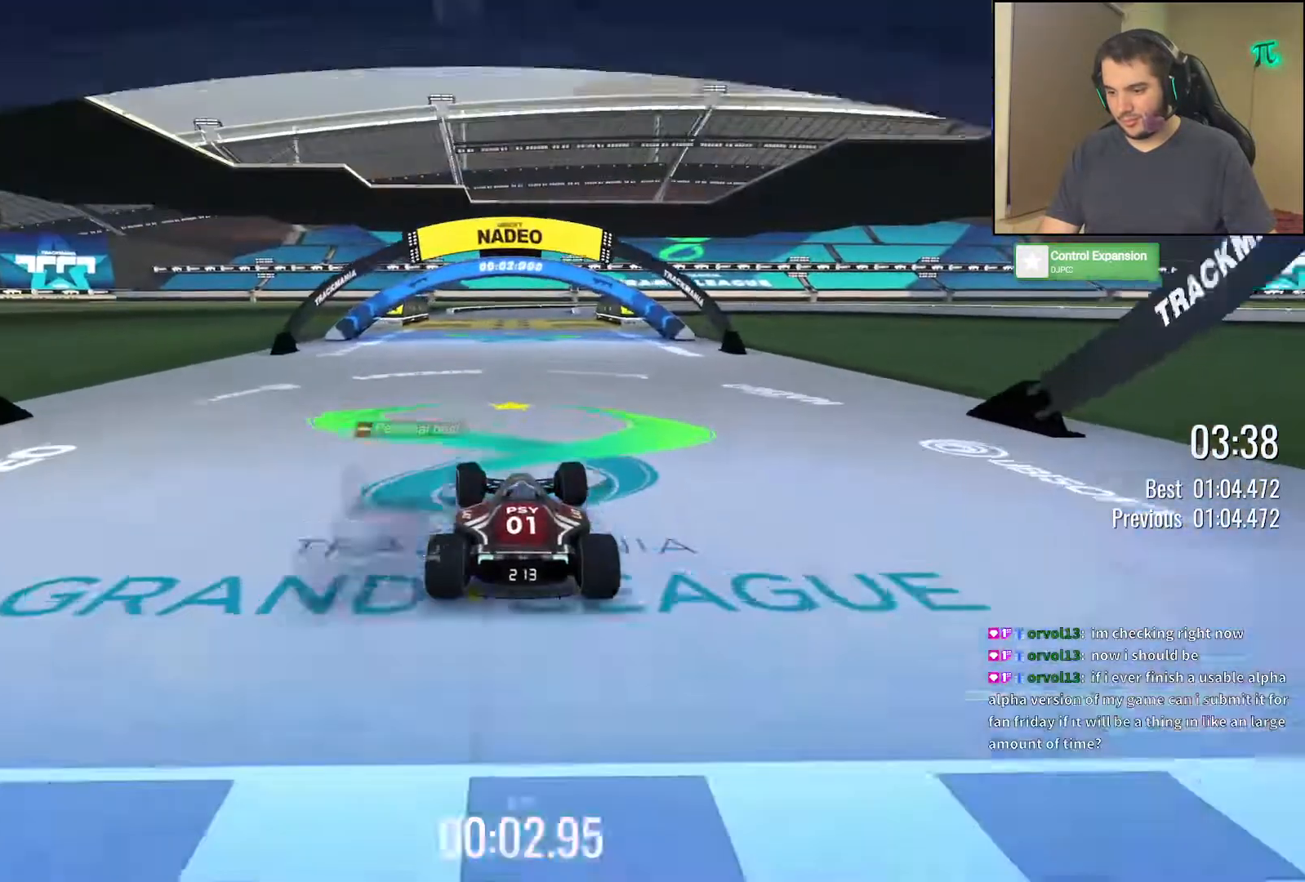
{"keys": ["up"]}
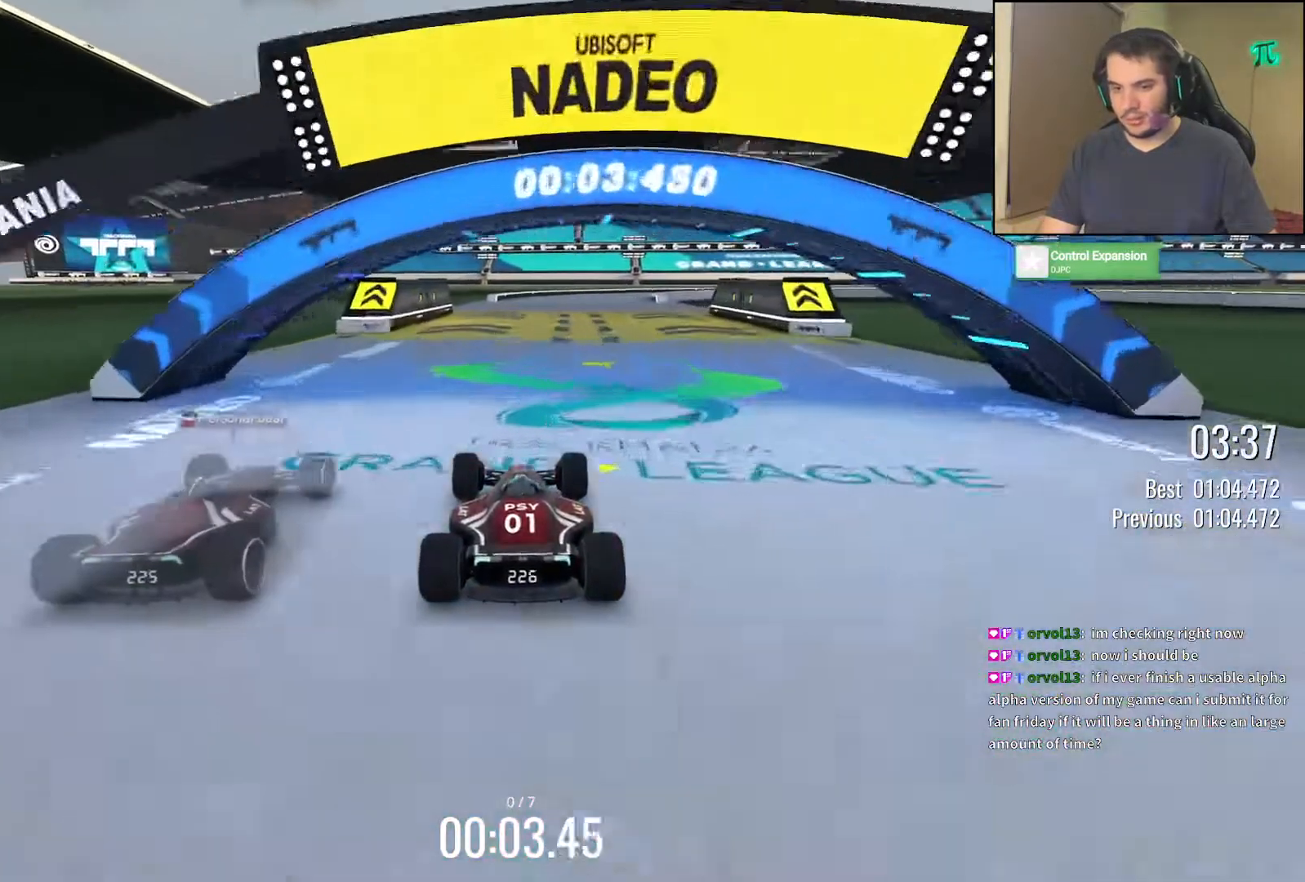
{"keys": ["up"], "events": [[267, "right", "down"], [500, "right", "up"]]}
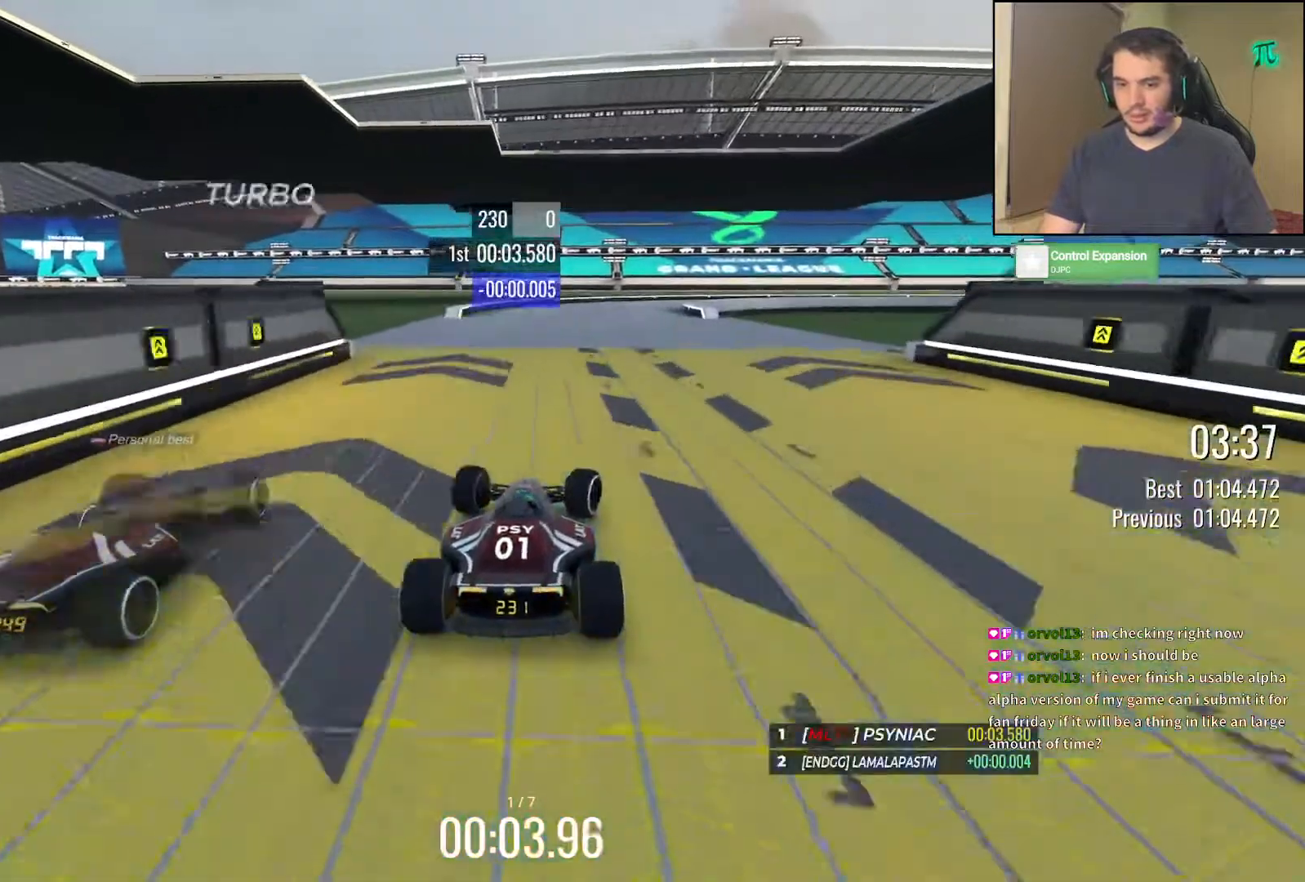
{"keys": [], "events": [[183, "right", "down"], [383, "right", "up"], [383, "up", "up"]]}
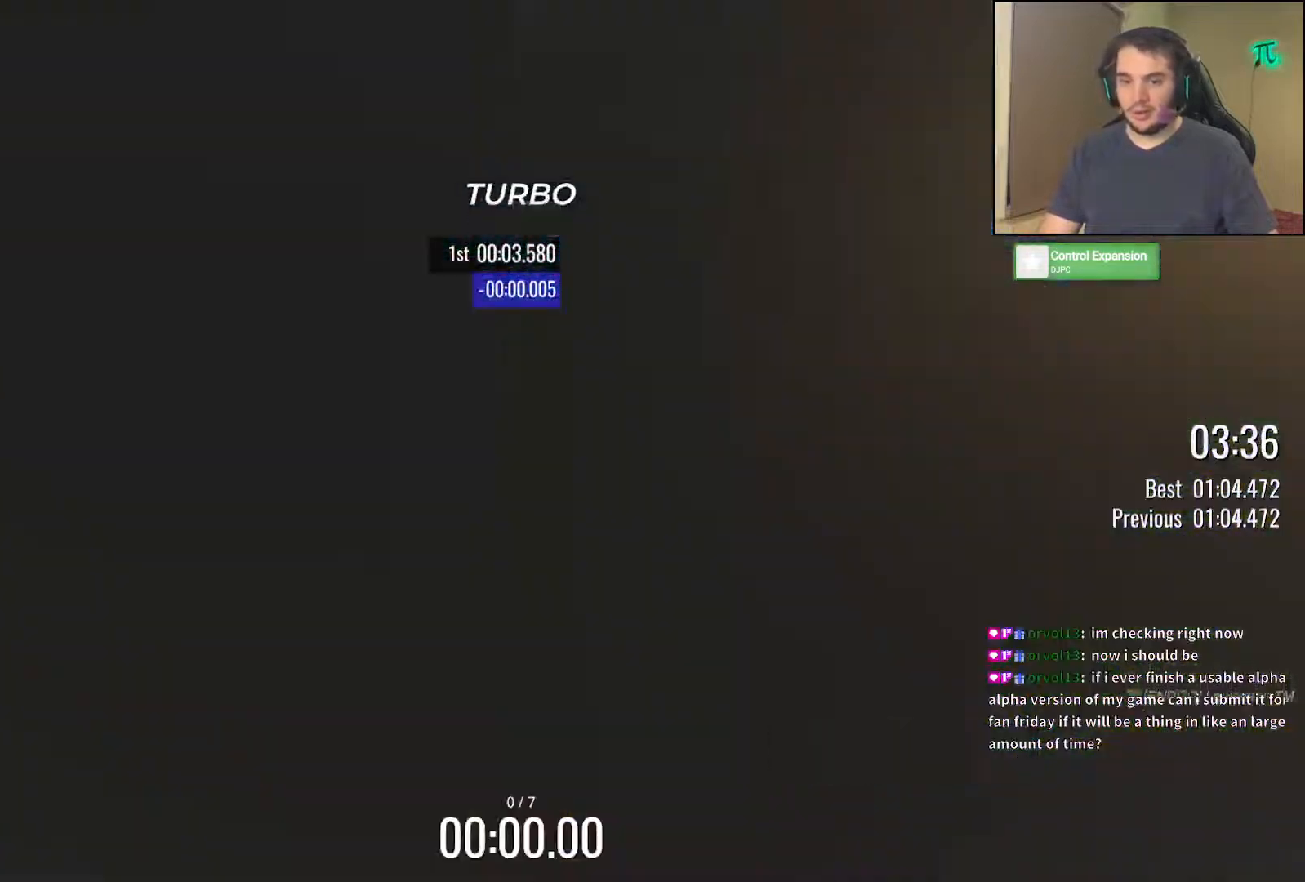
{"keys": [], "events": []}
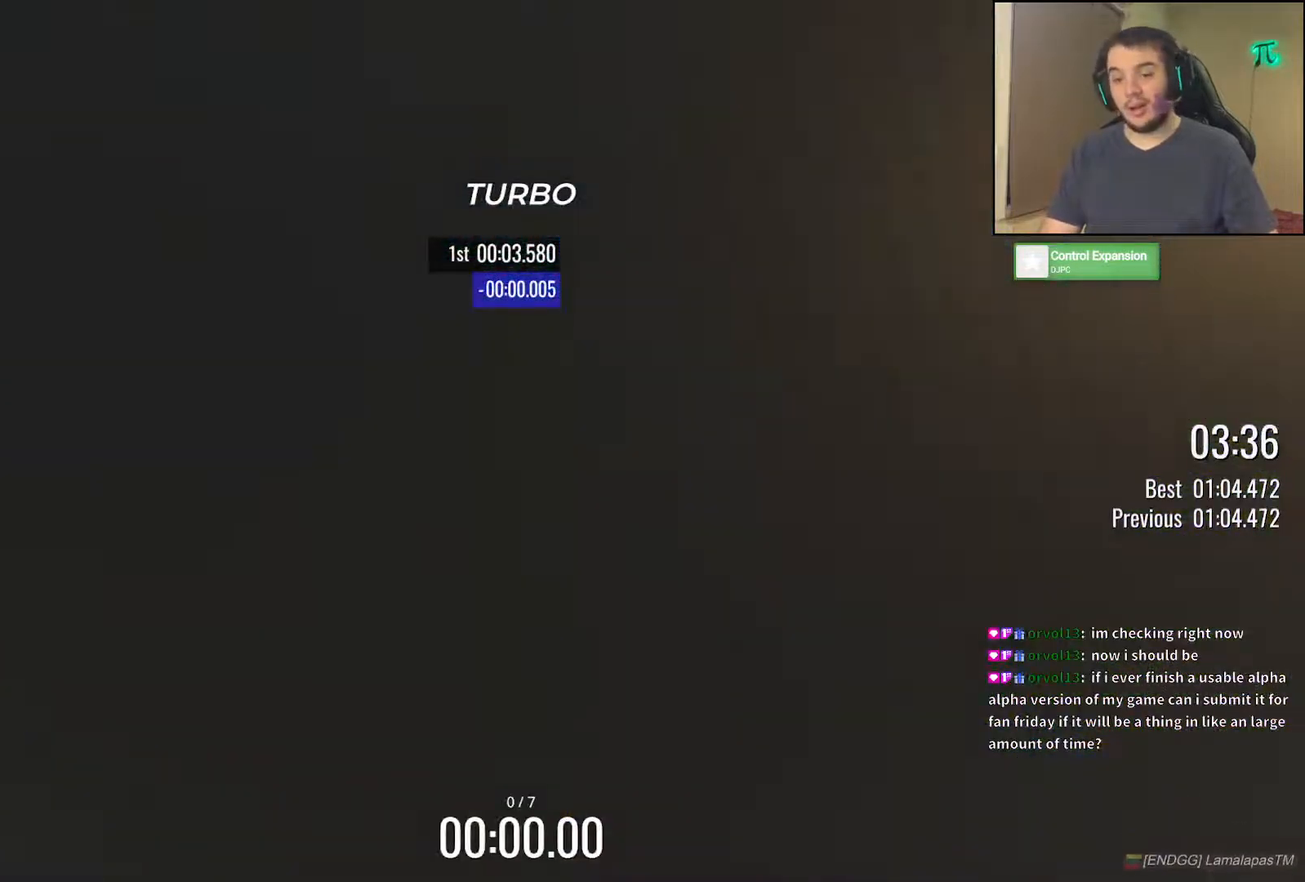
{"keys": [], "events": []}
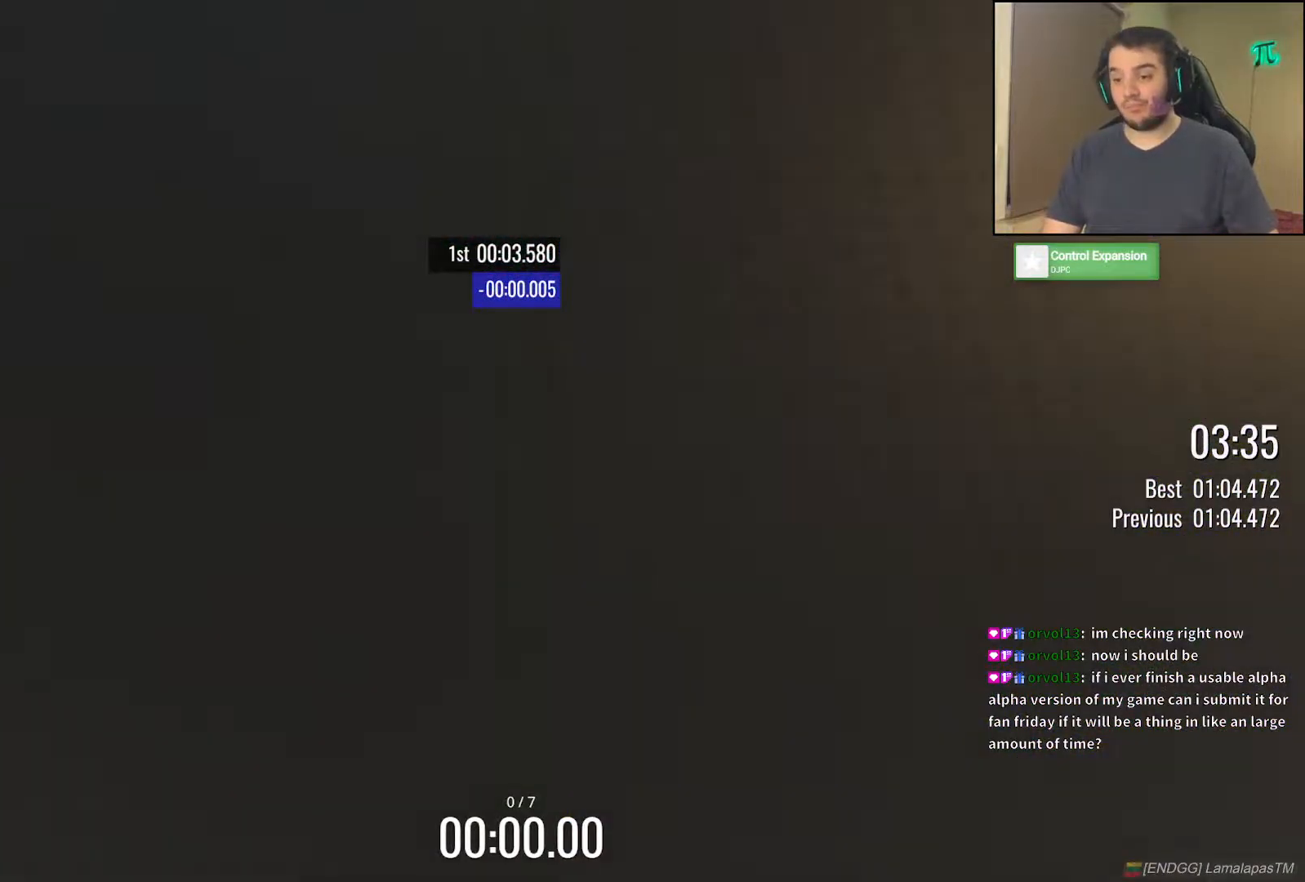
{"keys": ["up"], "events": [[450, "up", "down"]]}
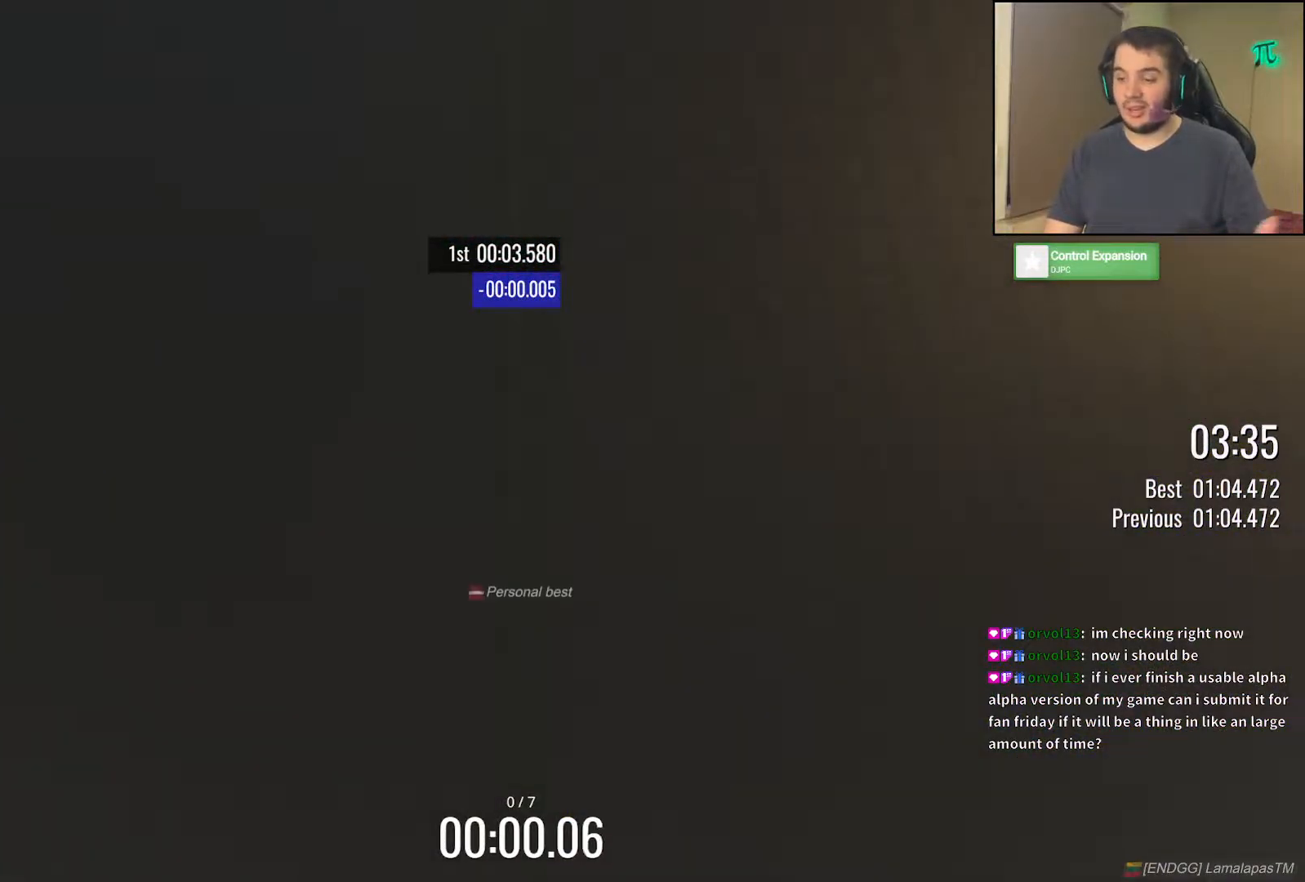
{"keys": ["up"], "events": []}
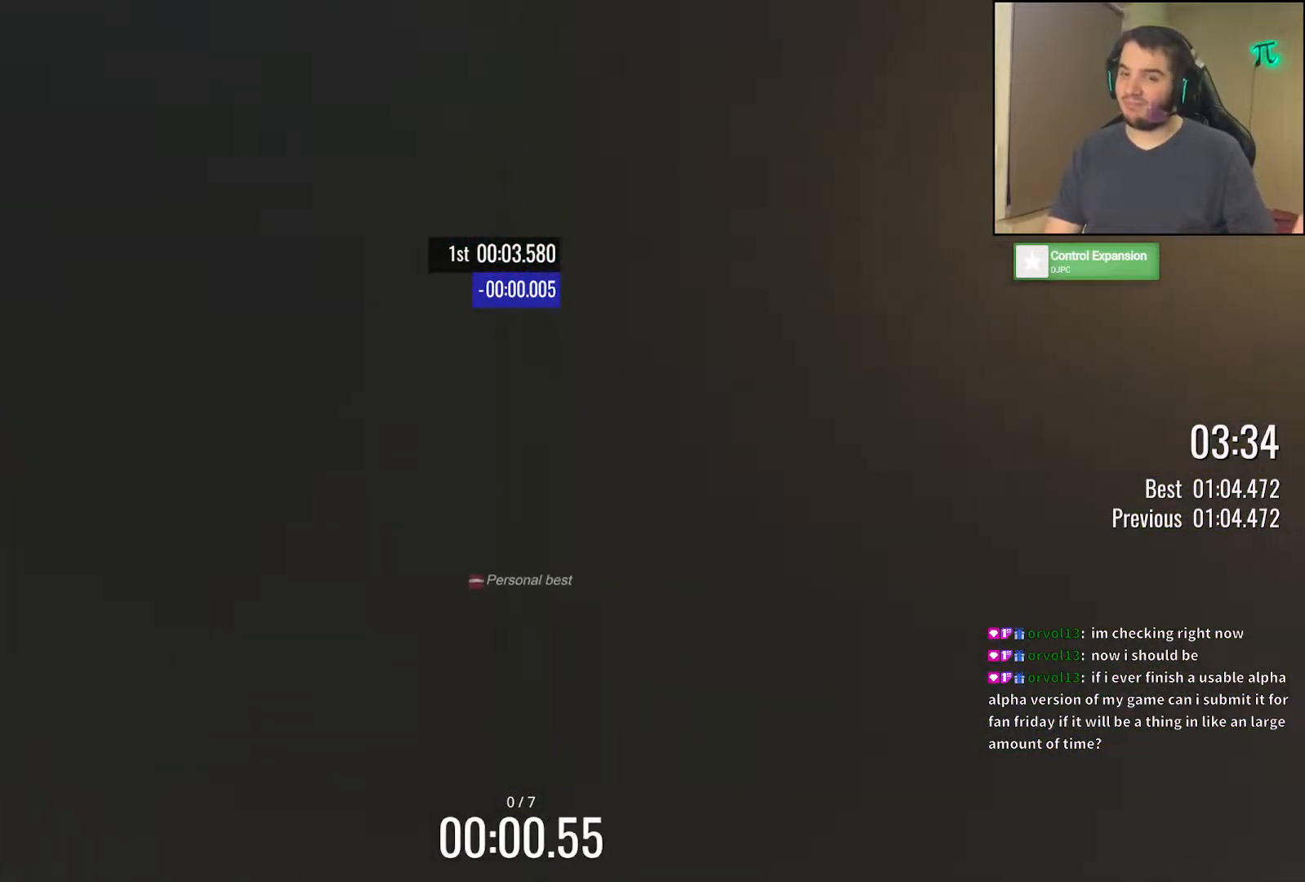
{"keys": ["up"], "events": []}
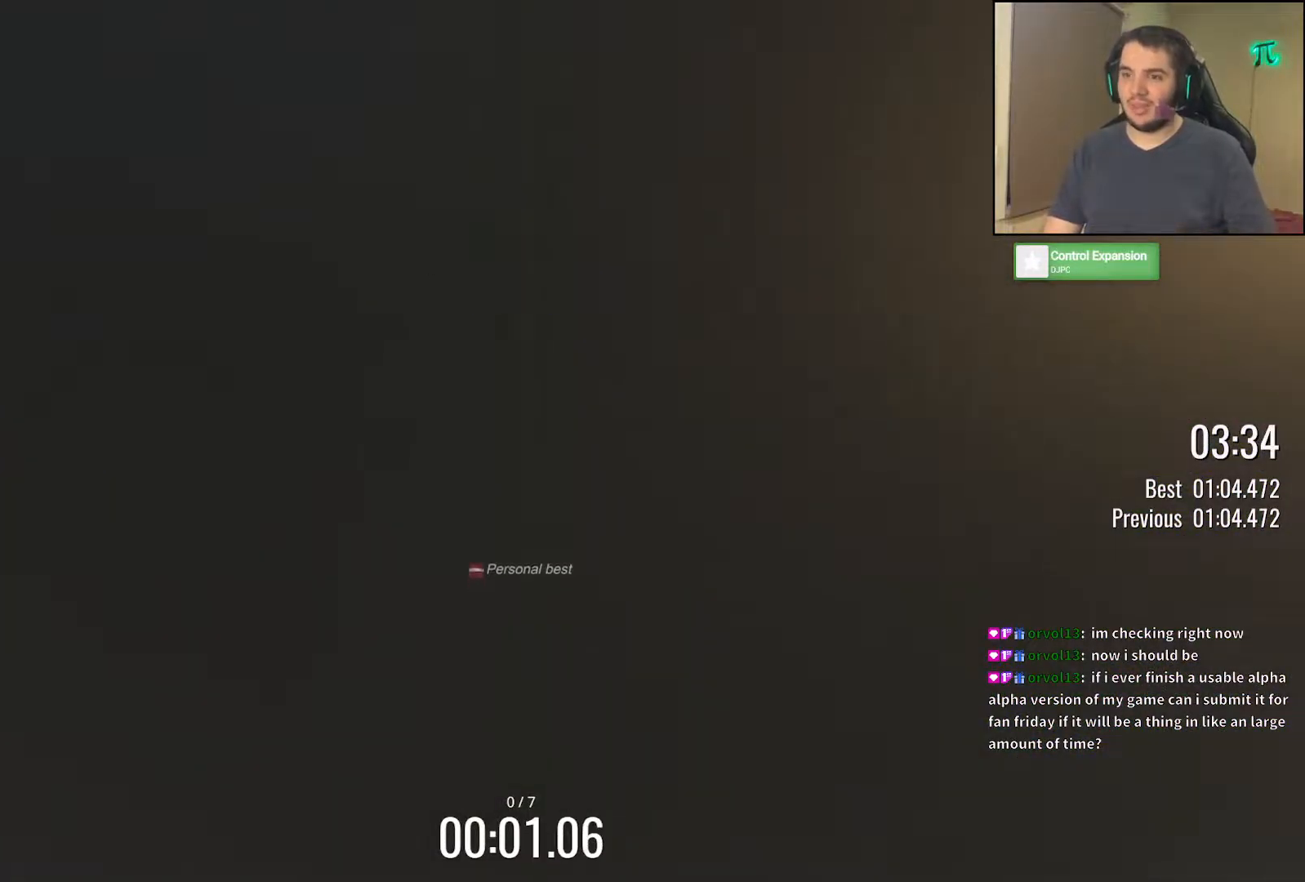
{"keys": ["up"], "events": []}
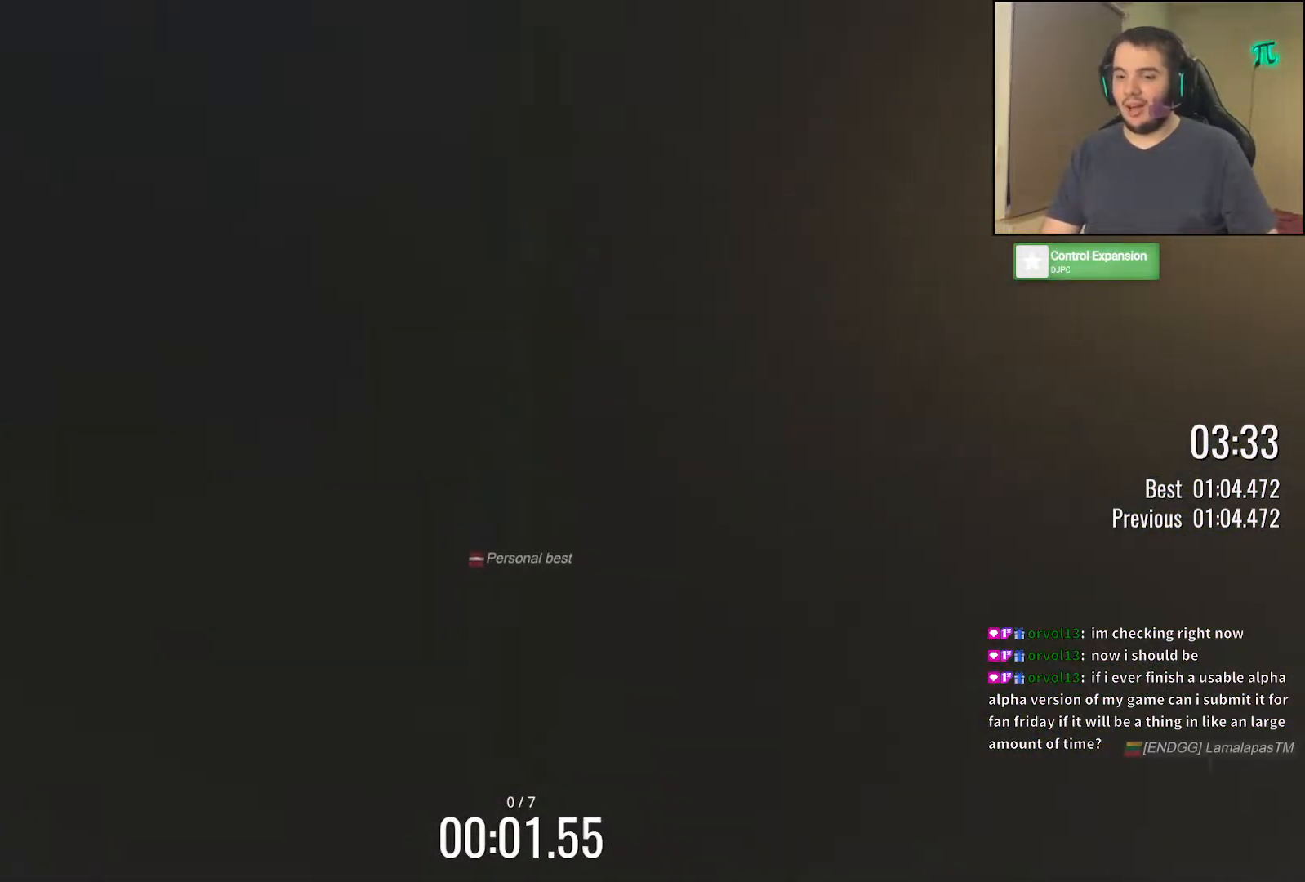
{"keys": ["up"], "events": []}
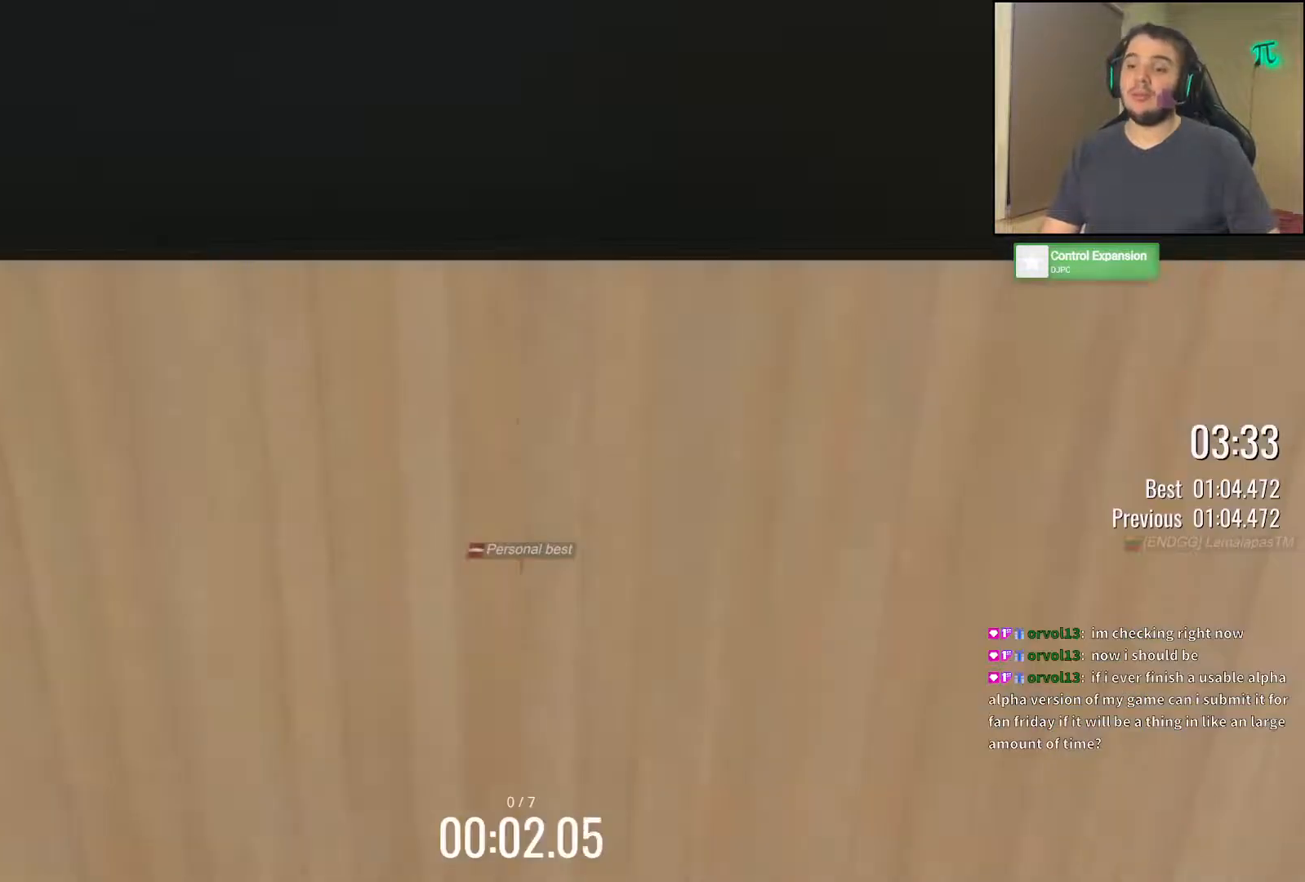
{"keys": ["up"], "events": []}
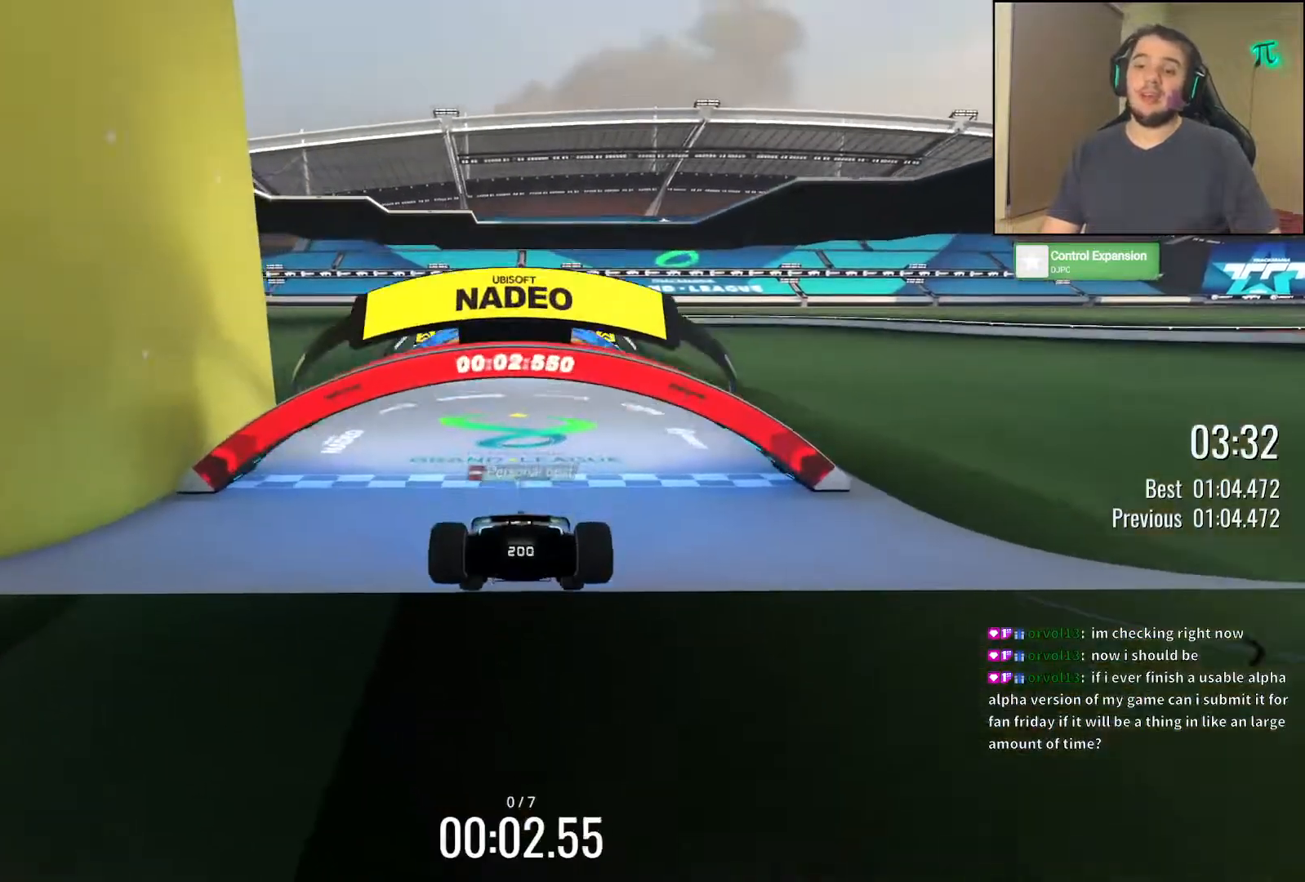
{"keys": ["up"], "events": [[133, "left", "down"], [250, "left", "up"]]}
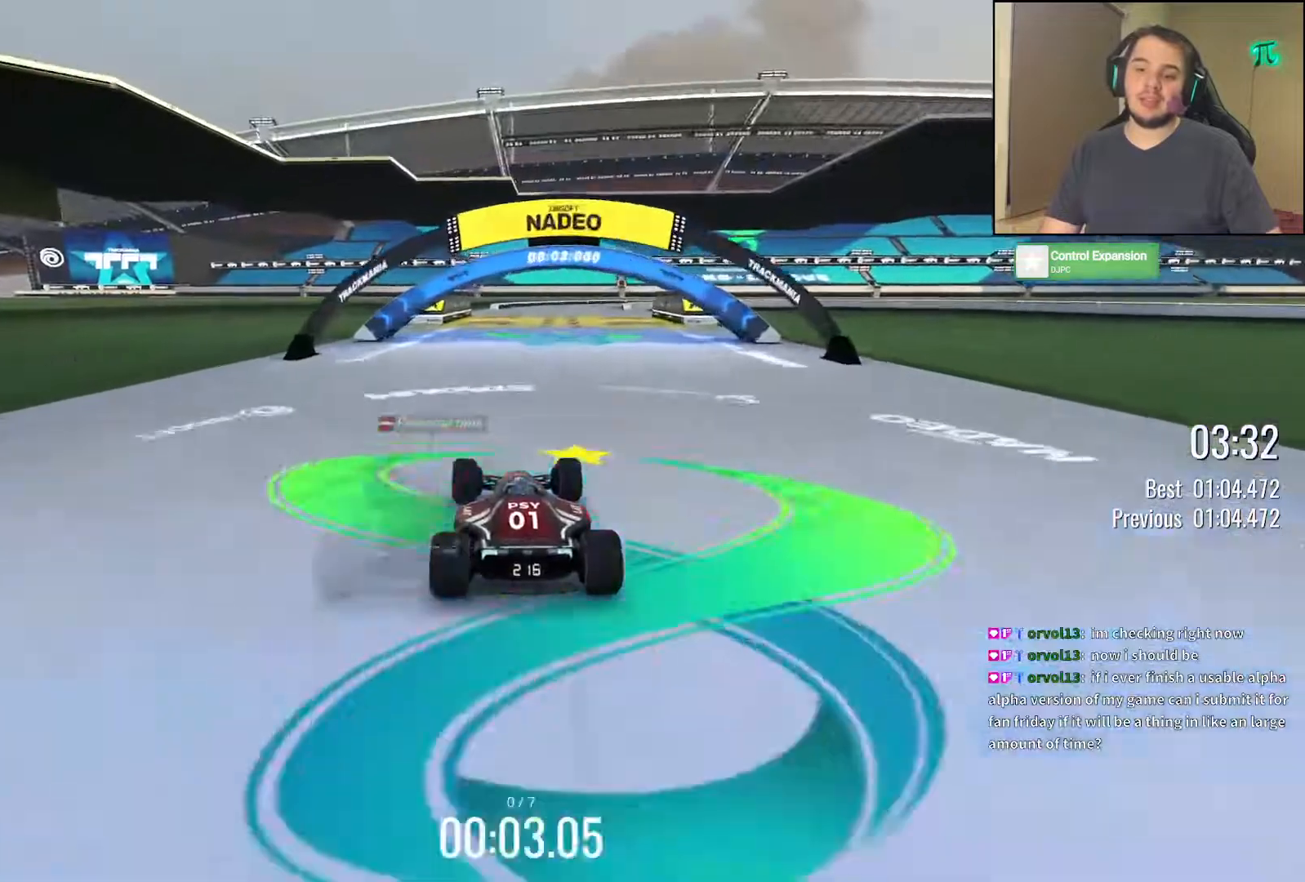
{"keys": ["up"], "events": [[283, "left", "down"], [367, "left", "up"]]}
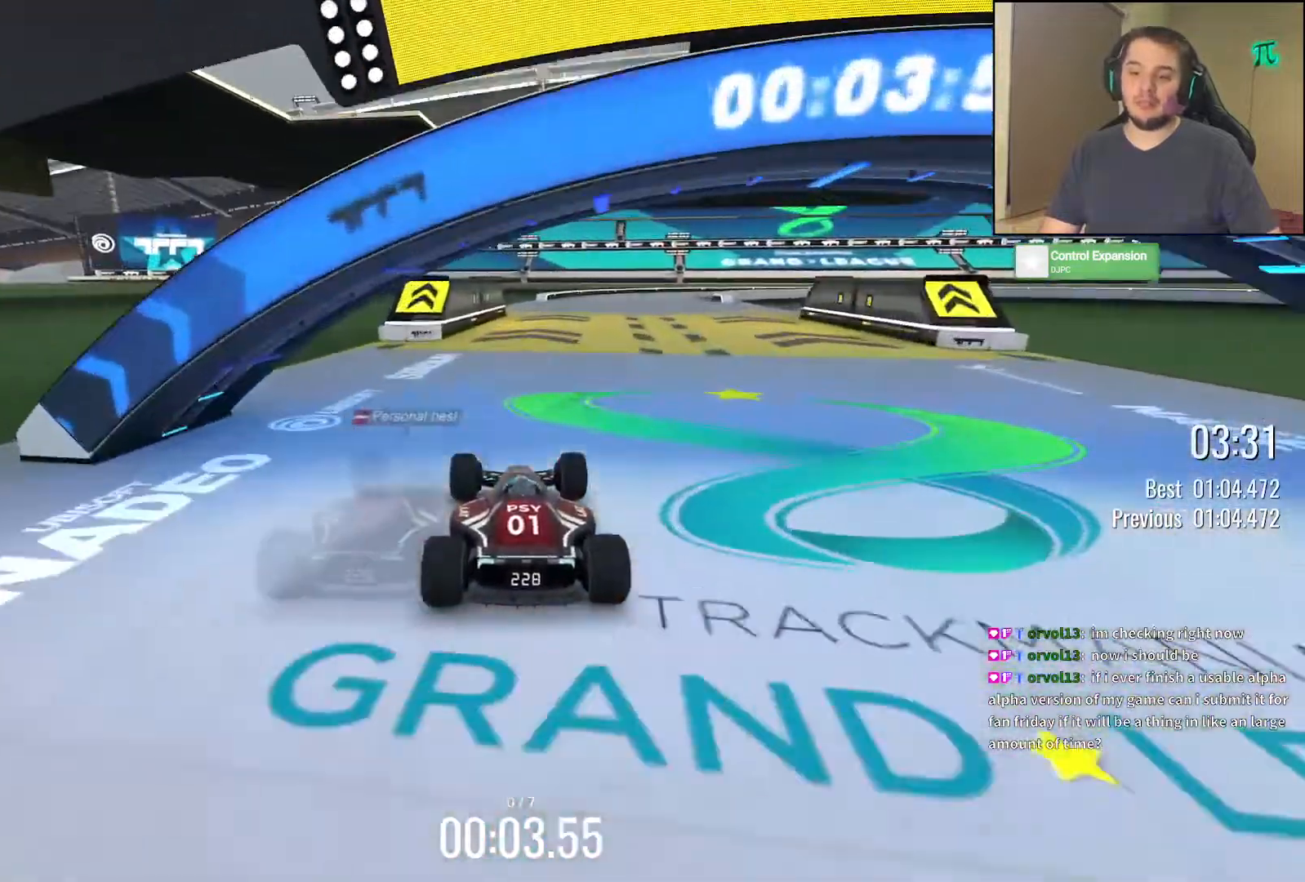
{"keys": ["right", "up"], "events": [[117, "right", "down"], [250, "right", "up"], [350, "right", "down"]]}
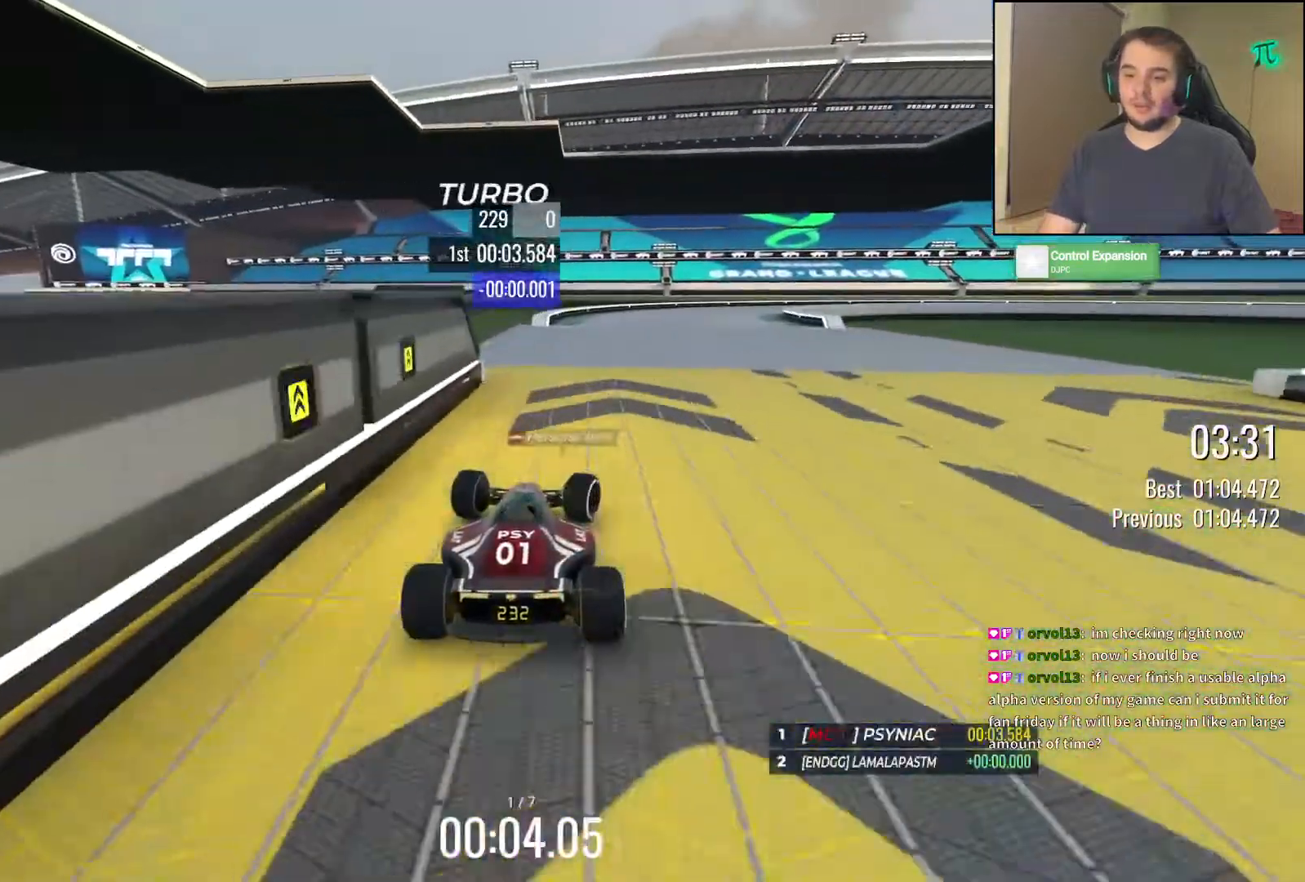
{"keys": ["down", "right", "up"], "events": [[417, "down", "down"]]}